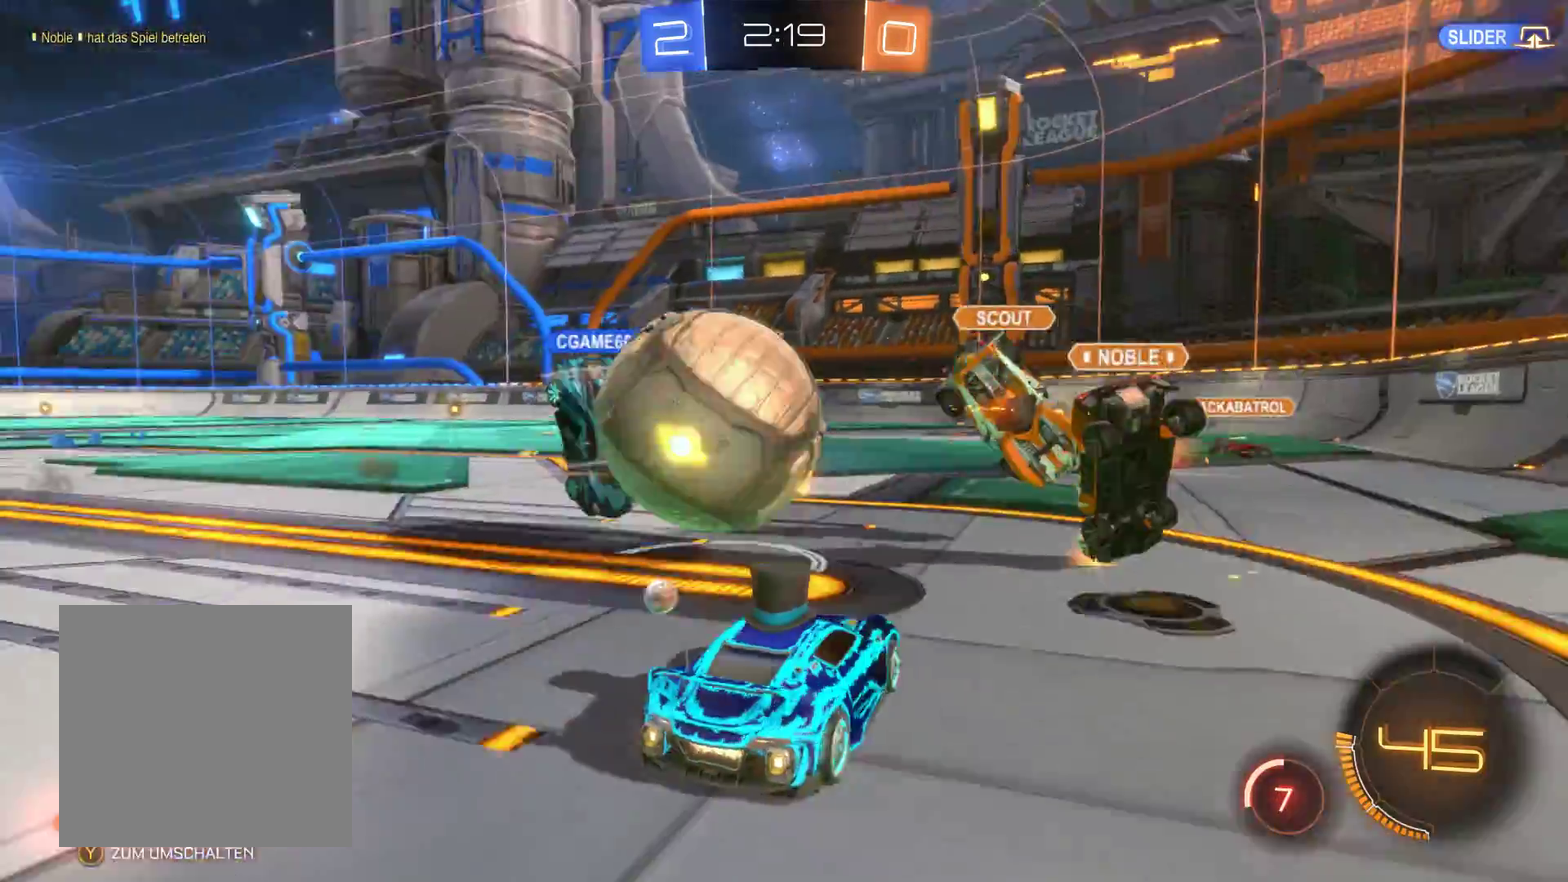
Gameplay with a controller (Xbox layout); each line is a JSON object with the inputs held at the frame after it. "events" lists button and stick changes between this image and that frame as [ms after this image, input, new state], when the widget could be followed in between.
{"buttons": ["R2"], "left_stick": "center", "right_stick": "center", "events": [[33, "left_stick", "left"], [333, "left_stick", "center"]]}
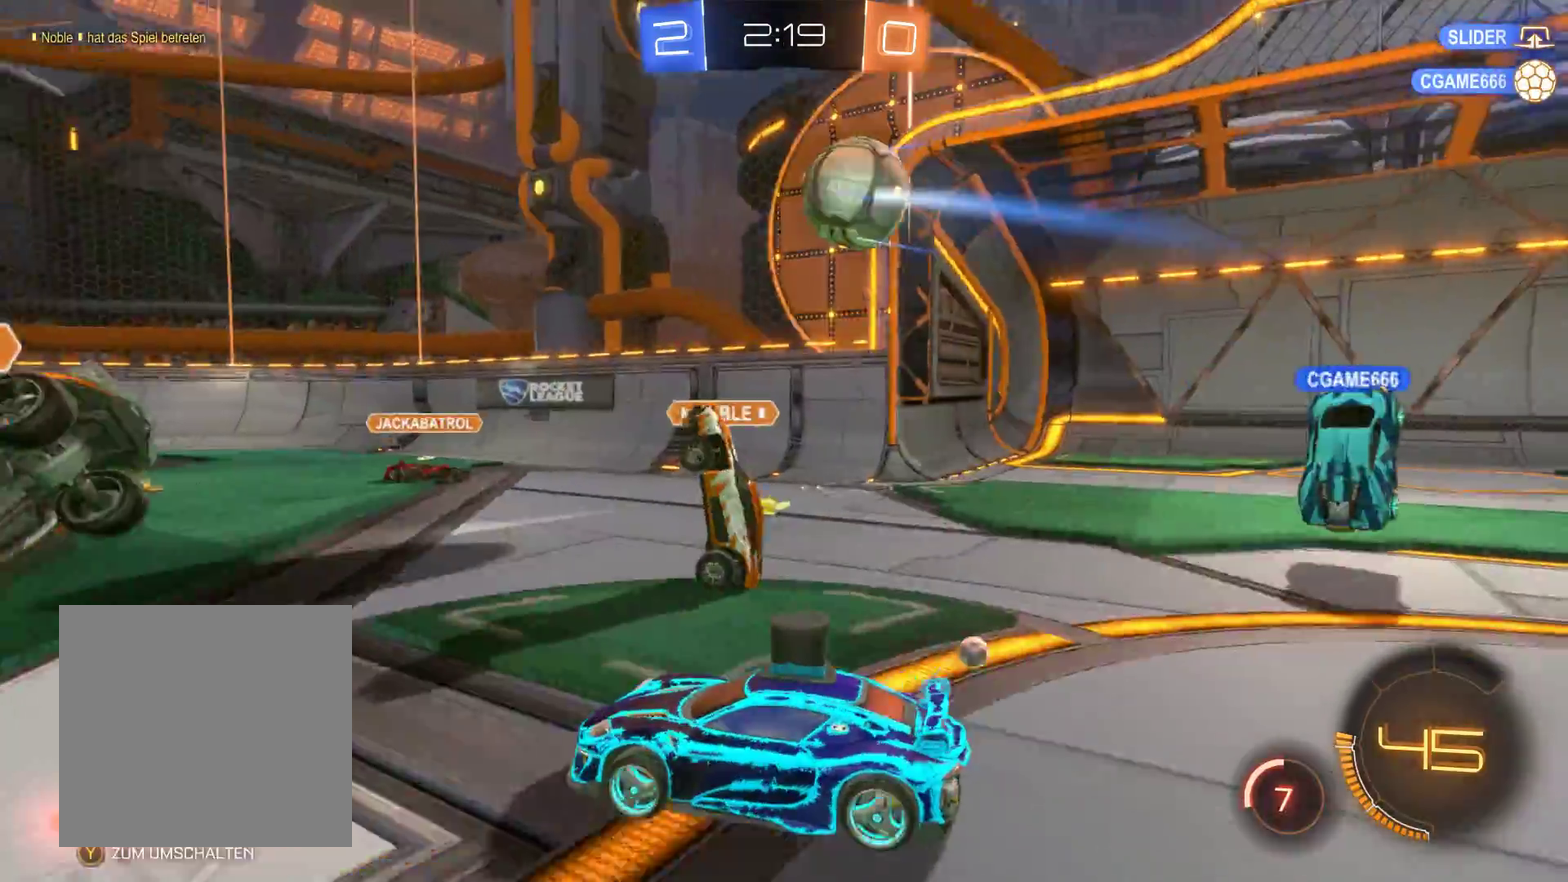
{"buttons": [], "left_stick": "center", "right_stick": "center", "events": [[133, "left_stick", "right"], [433, "R2", "up"], [500, "left_stick", "center"]]}
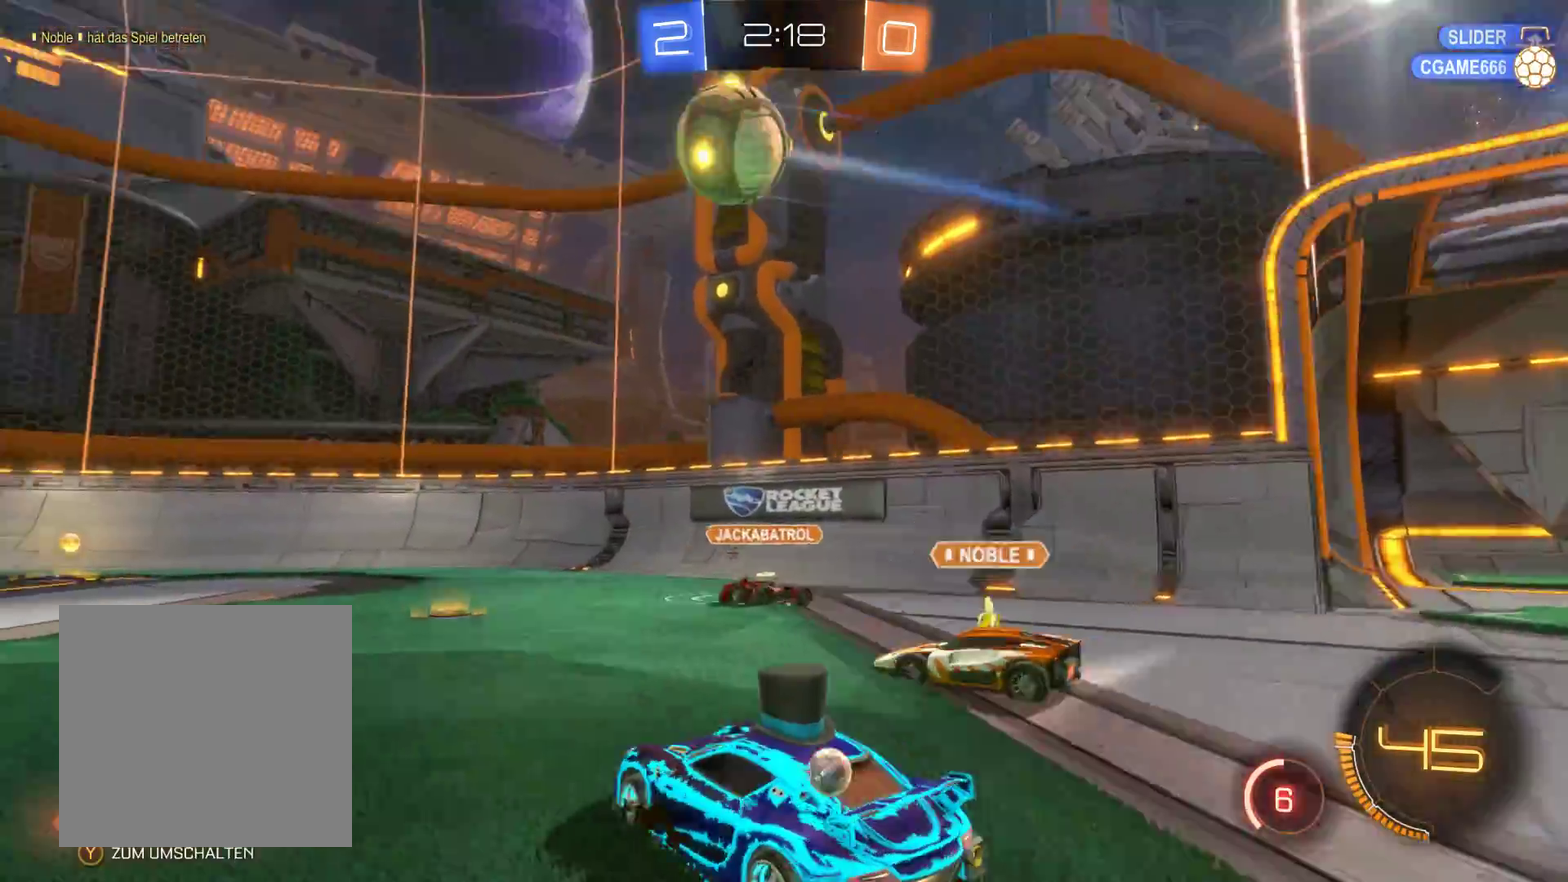
{"buttons": ["R2"], "left_stick": "left", "right_stick": "center", "events": [[100, "left_stick", "left"], [367, "R2", "down"]]}
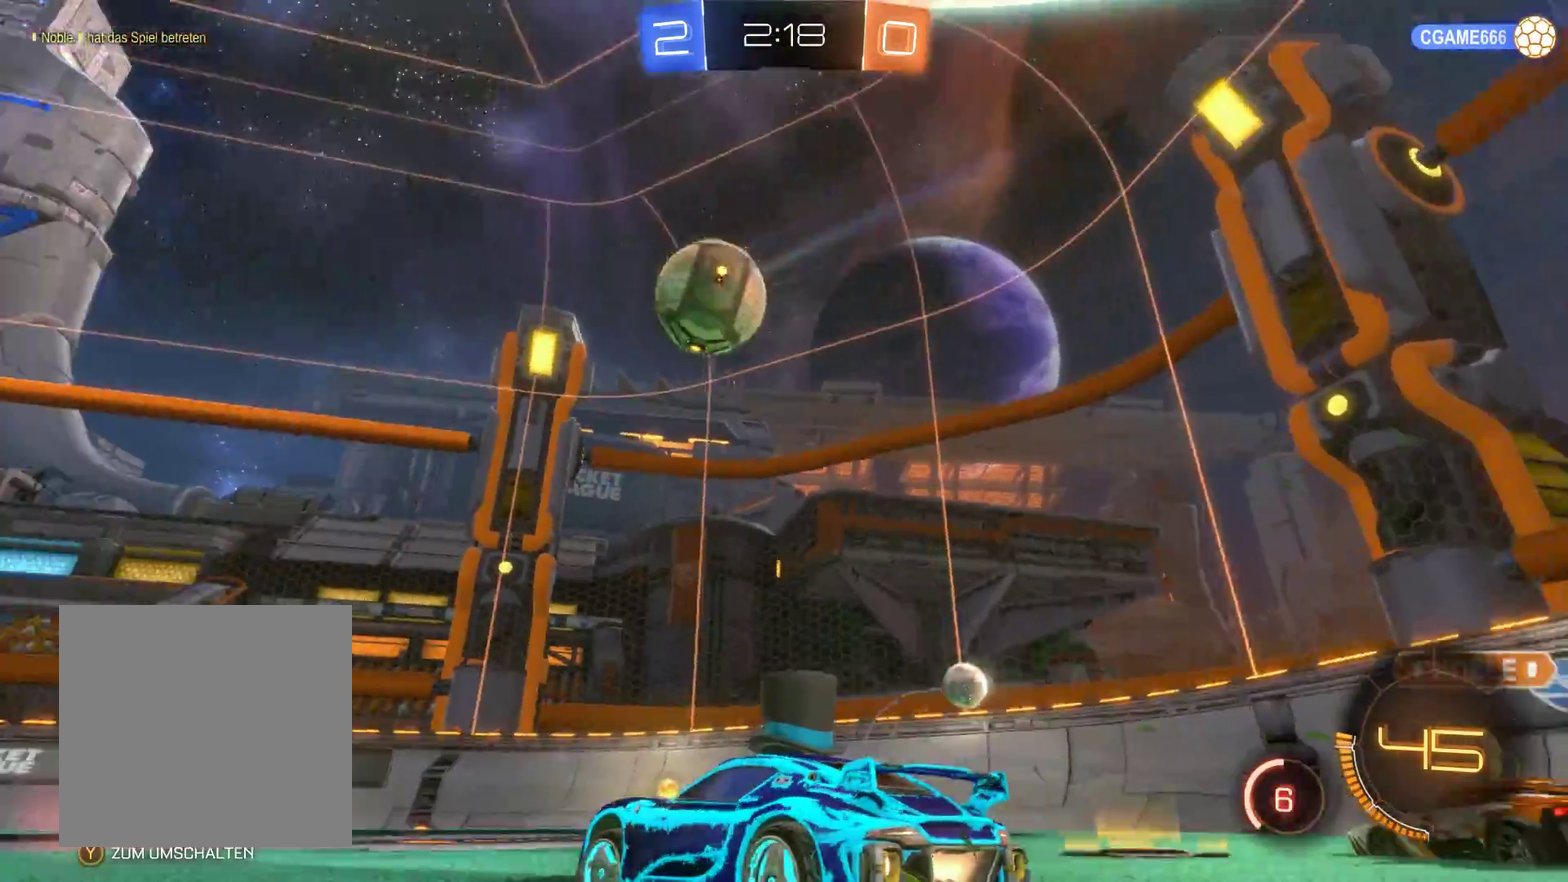
{"buttons": ["R2"], "left_stick": "center", "right_stick": "center", "events": [[400, "left_stick", "center"]]}
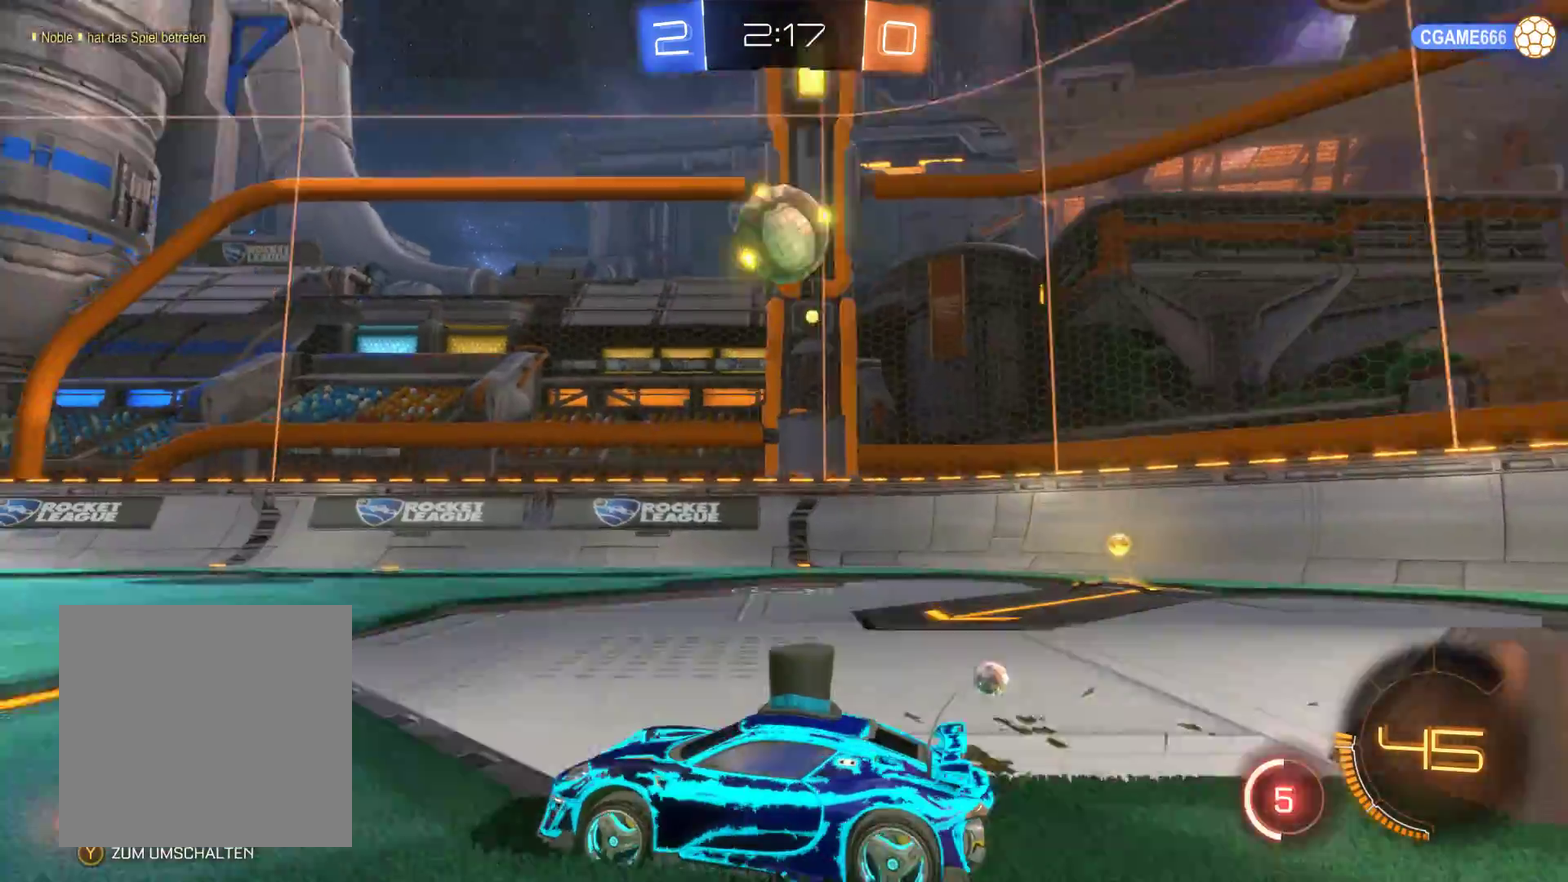
{"buttons": [], "left_stick": "right", "right_stick": "center", "events": [[333, "R2", "up"], [333, "left_stick", "right"]]}
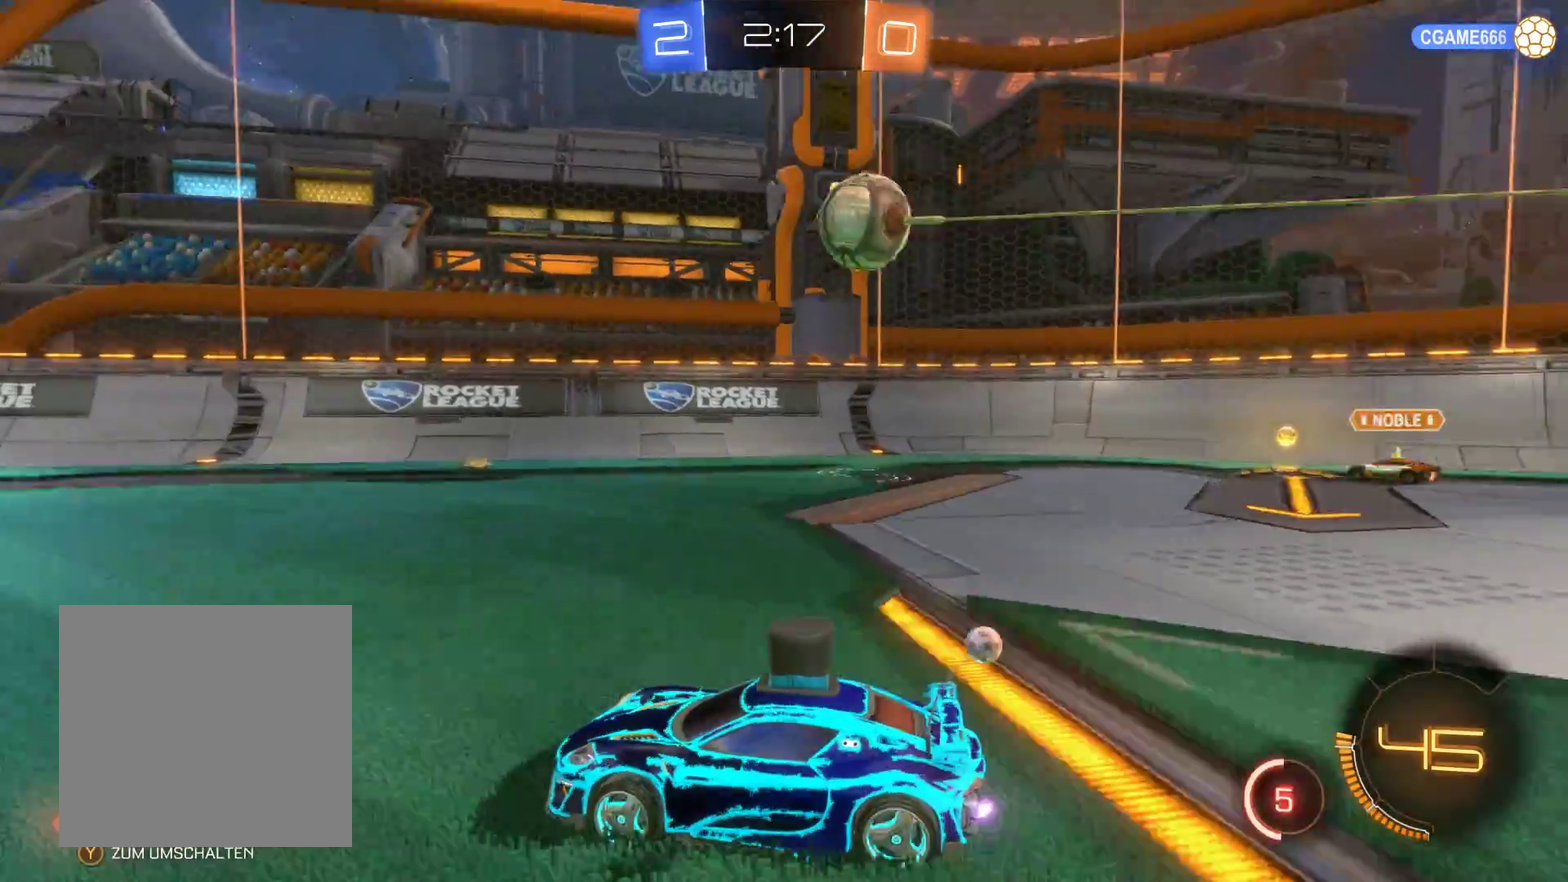
{"buttons": ["R2"], "left_stick": "left", "right_stick": "center", "events": [[167, "left_stick", "center"], [200, "R2", "down"], [233, "left_stick", "left"]]}
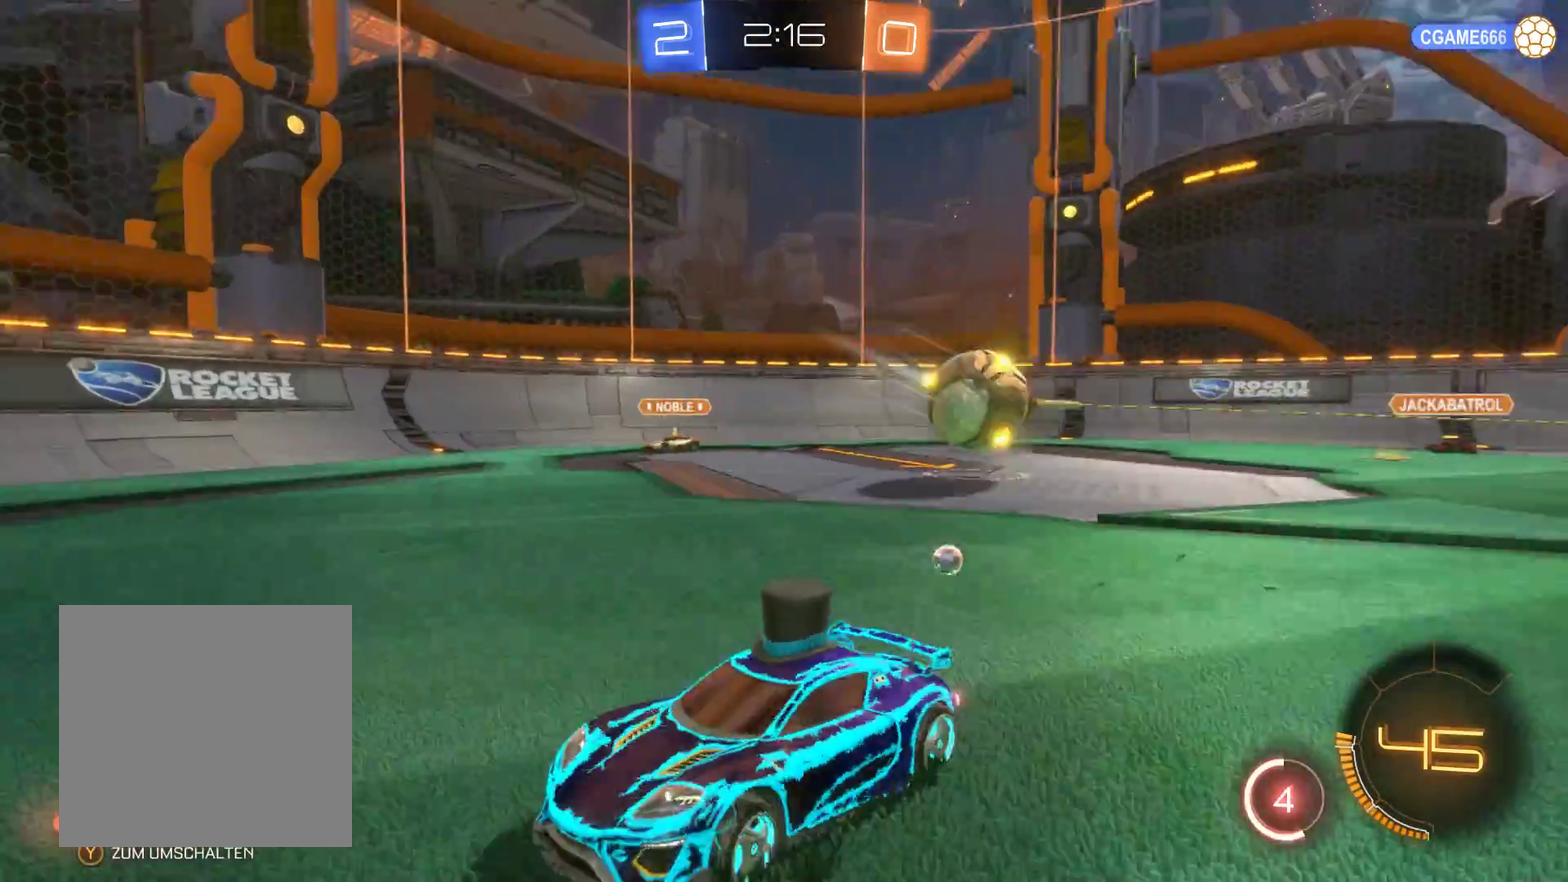
{"buttons": ["R2"], "left_stick": "left", "right_stick": "center", "events": []}
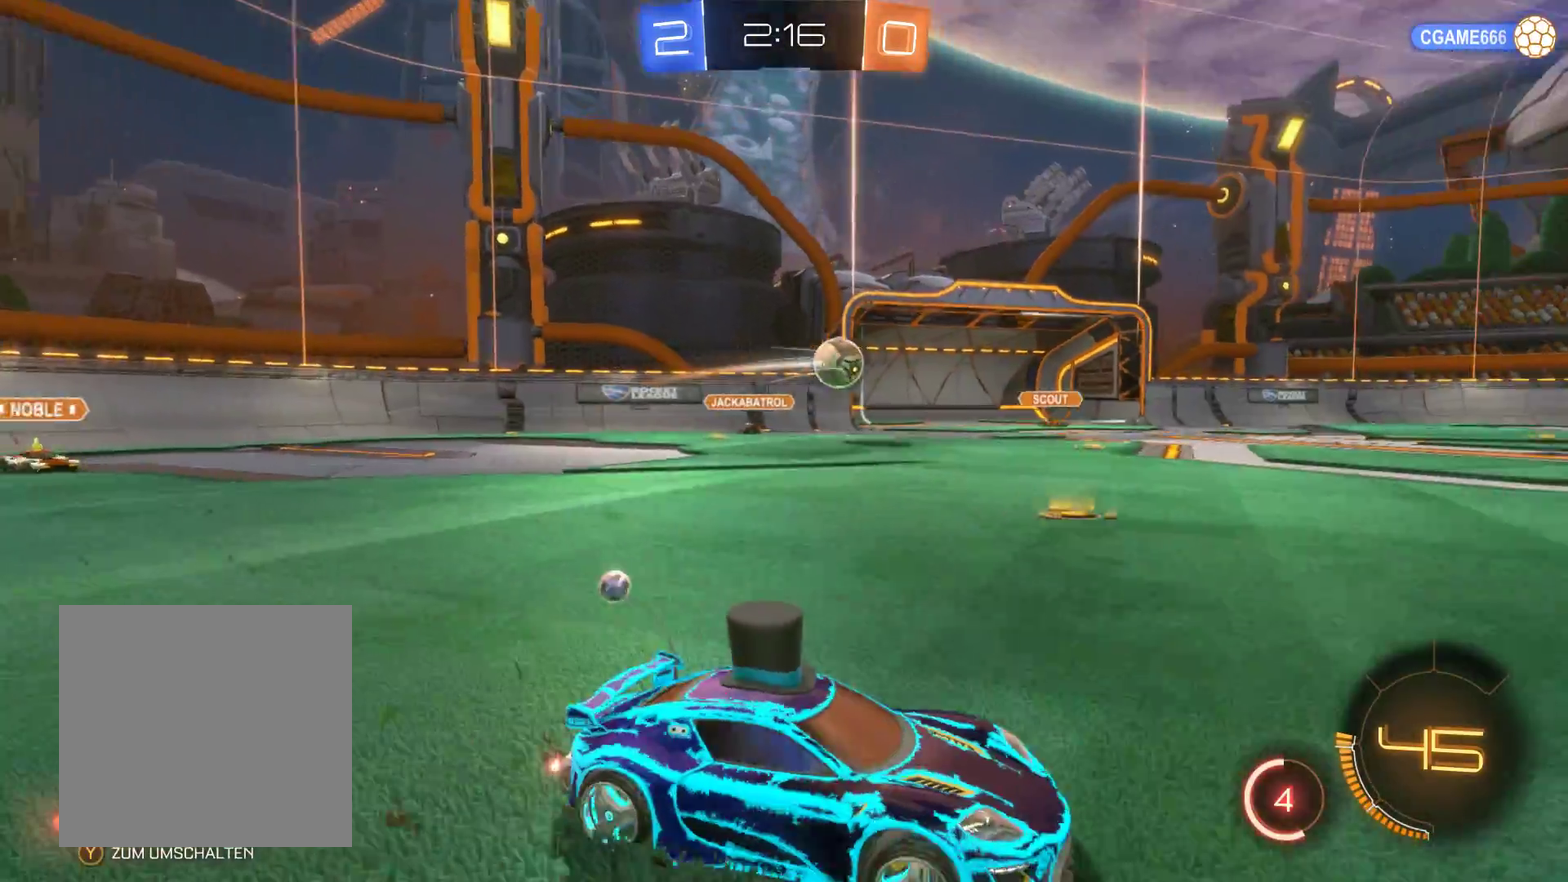
{"buttons": ["R2"], "left_stick": "left", "right_stick": "center", "events": []}
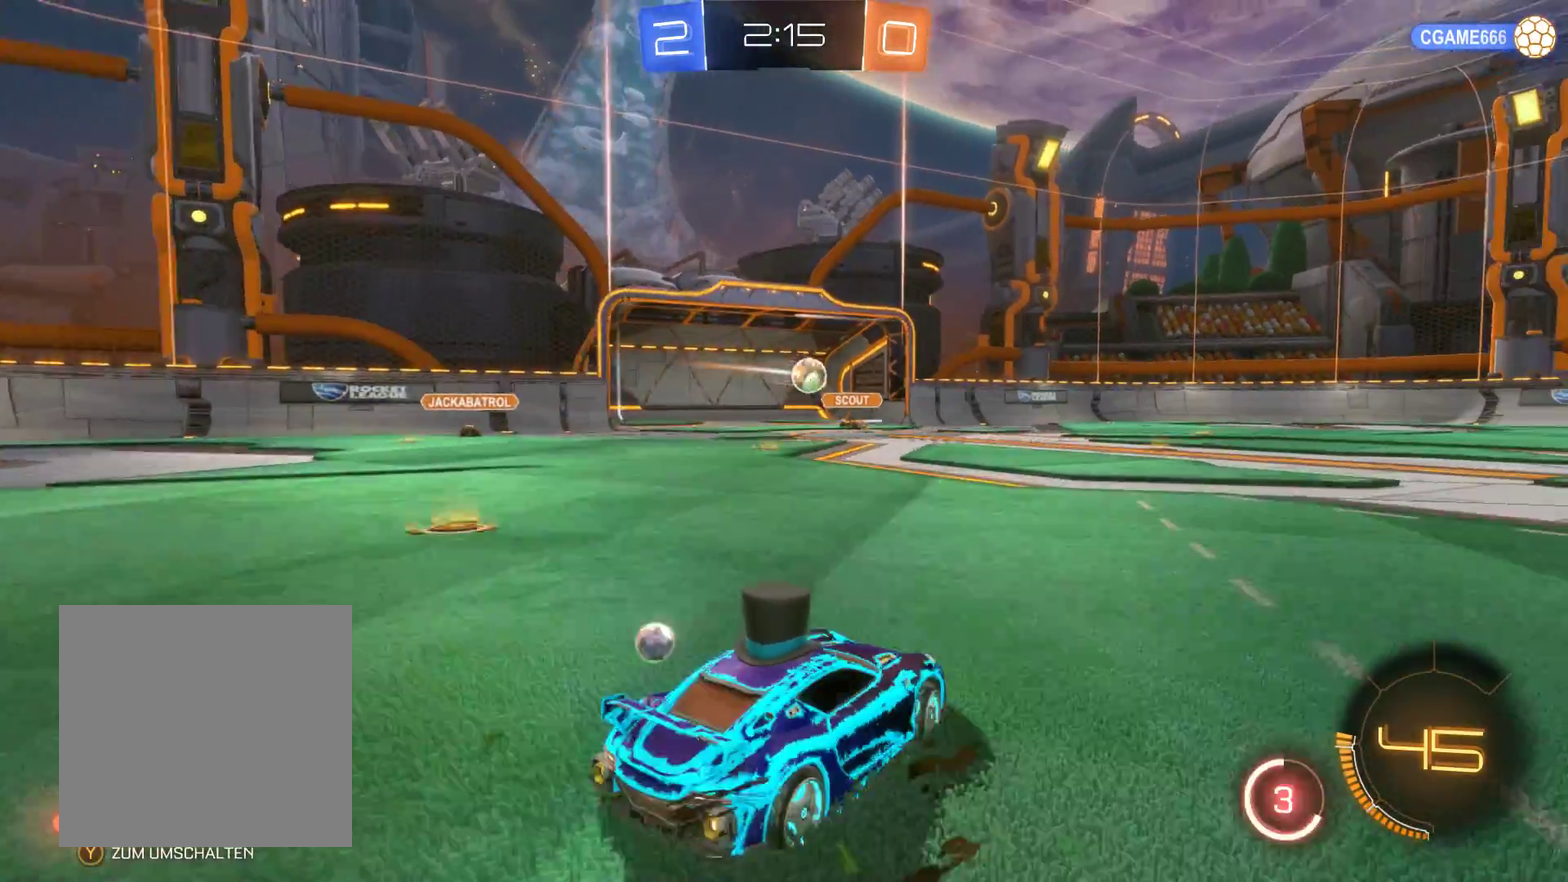
{"buttons": ["R2"], "left_stick": "center", "right_stick": "center", "events": [[233, "left_stick", "center"]]}
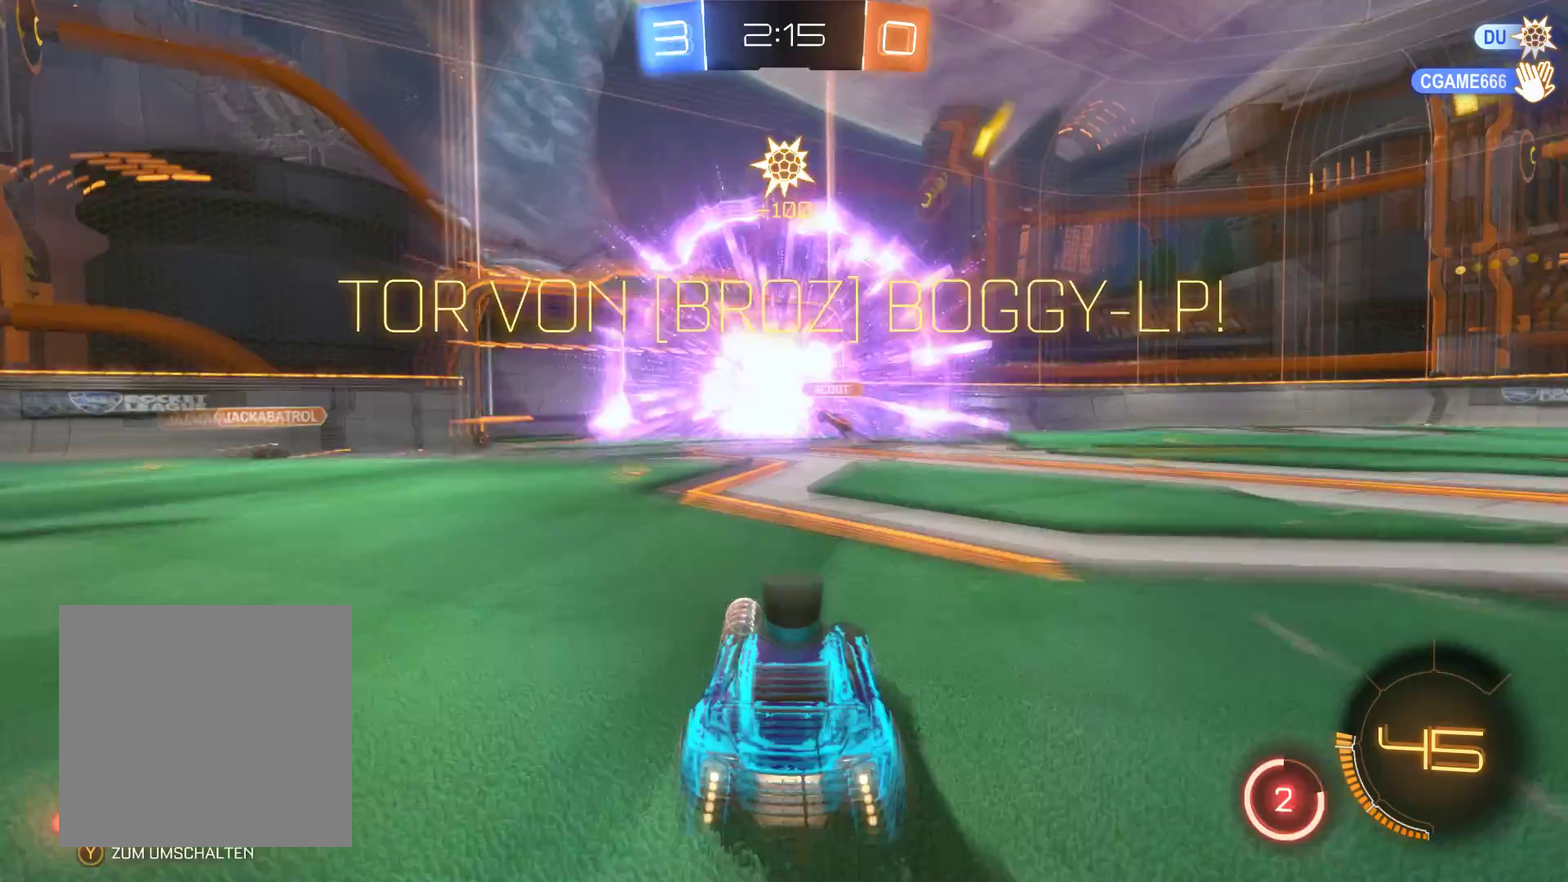
{"buttons": [], "left_stick": "center", "right_stick": "center", "events": [[200, "R2", "up"]]}
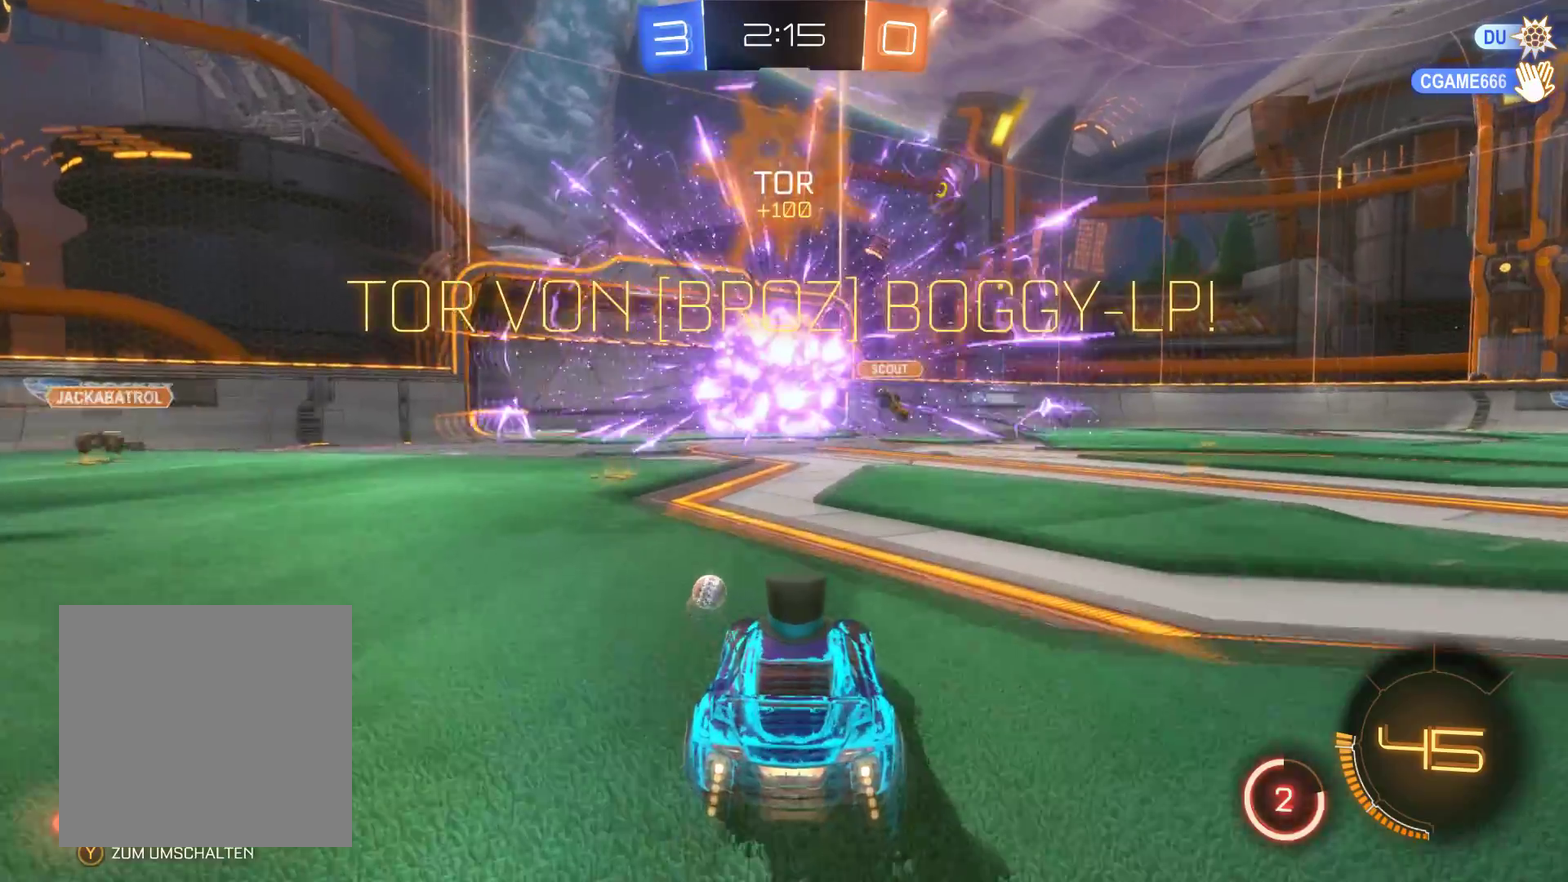
{"buttons": [], "left_stick": "center", "right_stick": "center", "events": []}
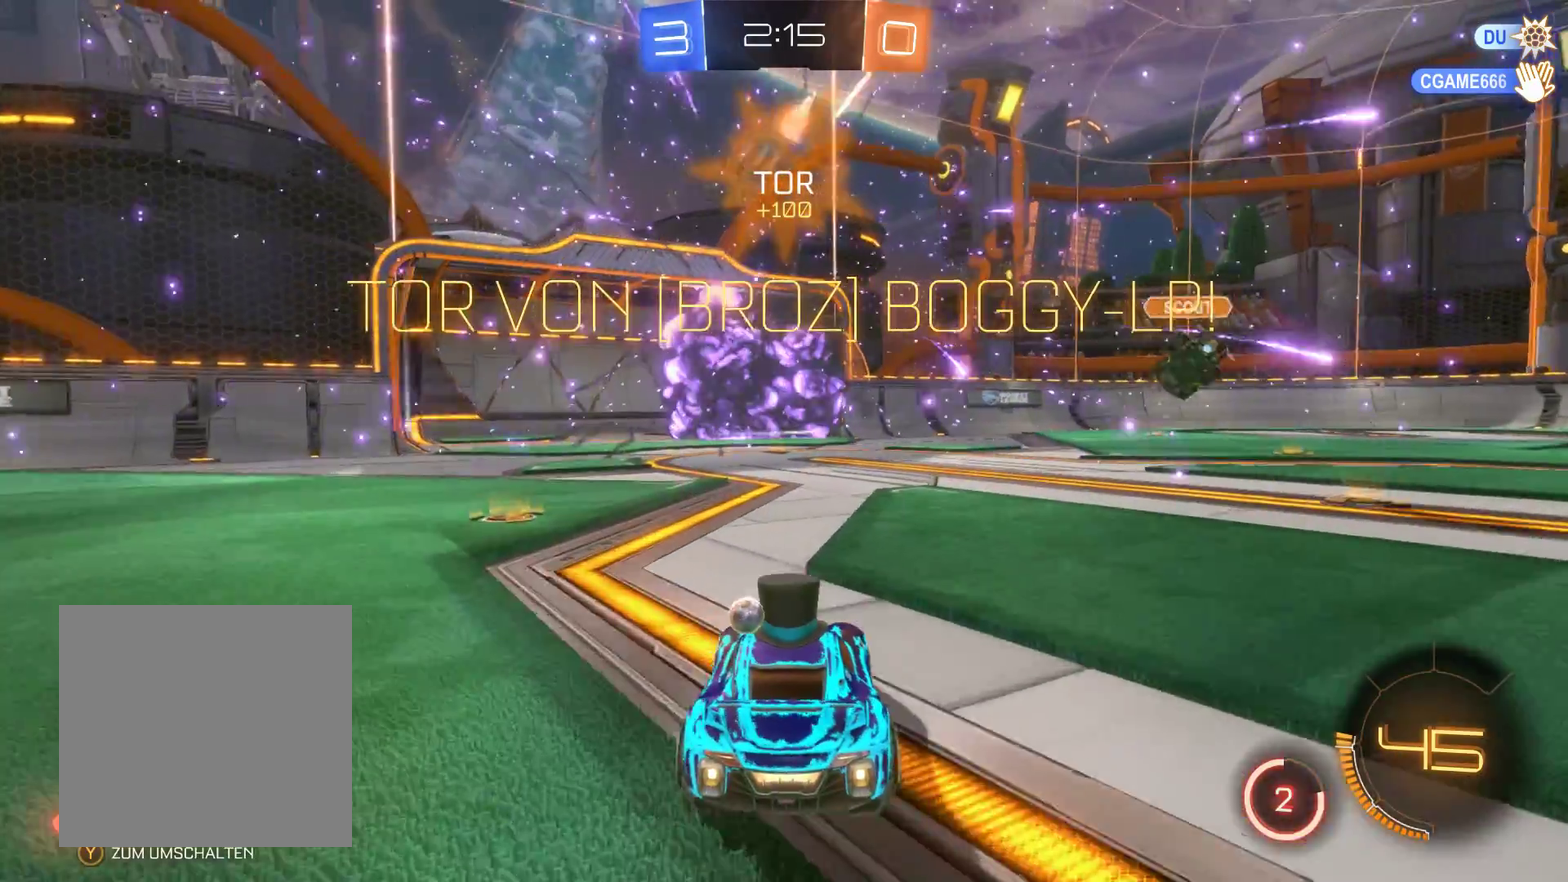
{"buttons": [], "left_stick": "center", "right_stick": "center", "events": []}
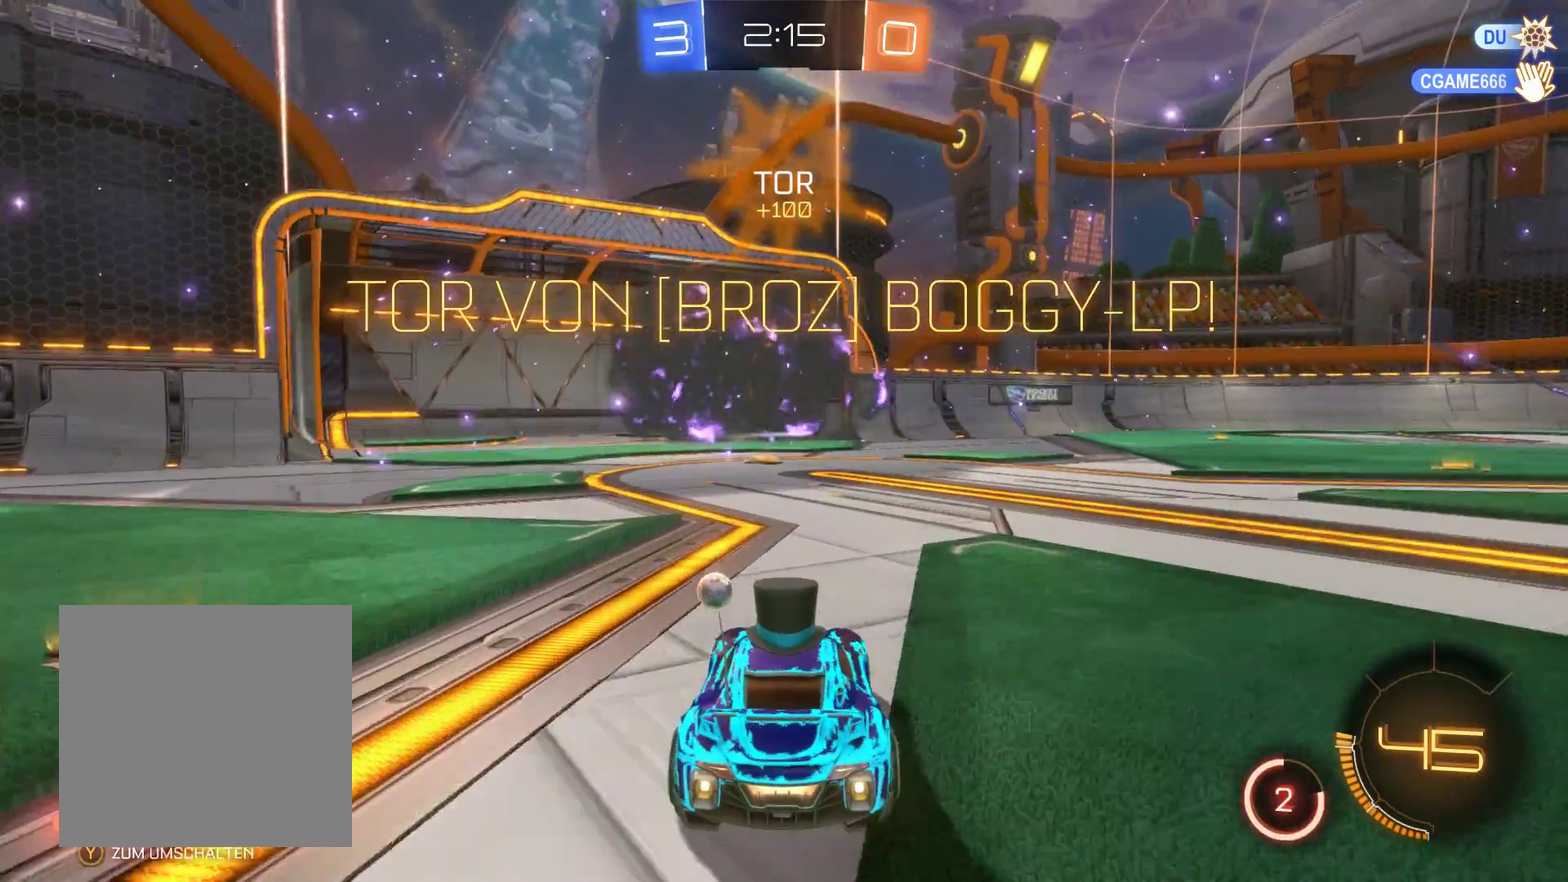
{"buttons": ["R2"], "left_stick": "center", "right_stick": "center", "events": [[467, "R2", "down"]]}
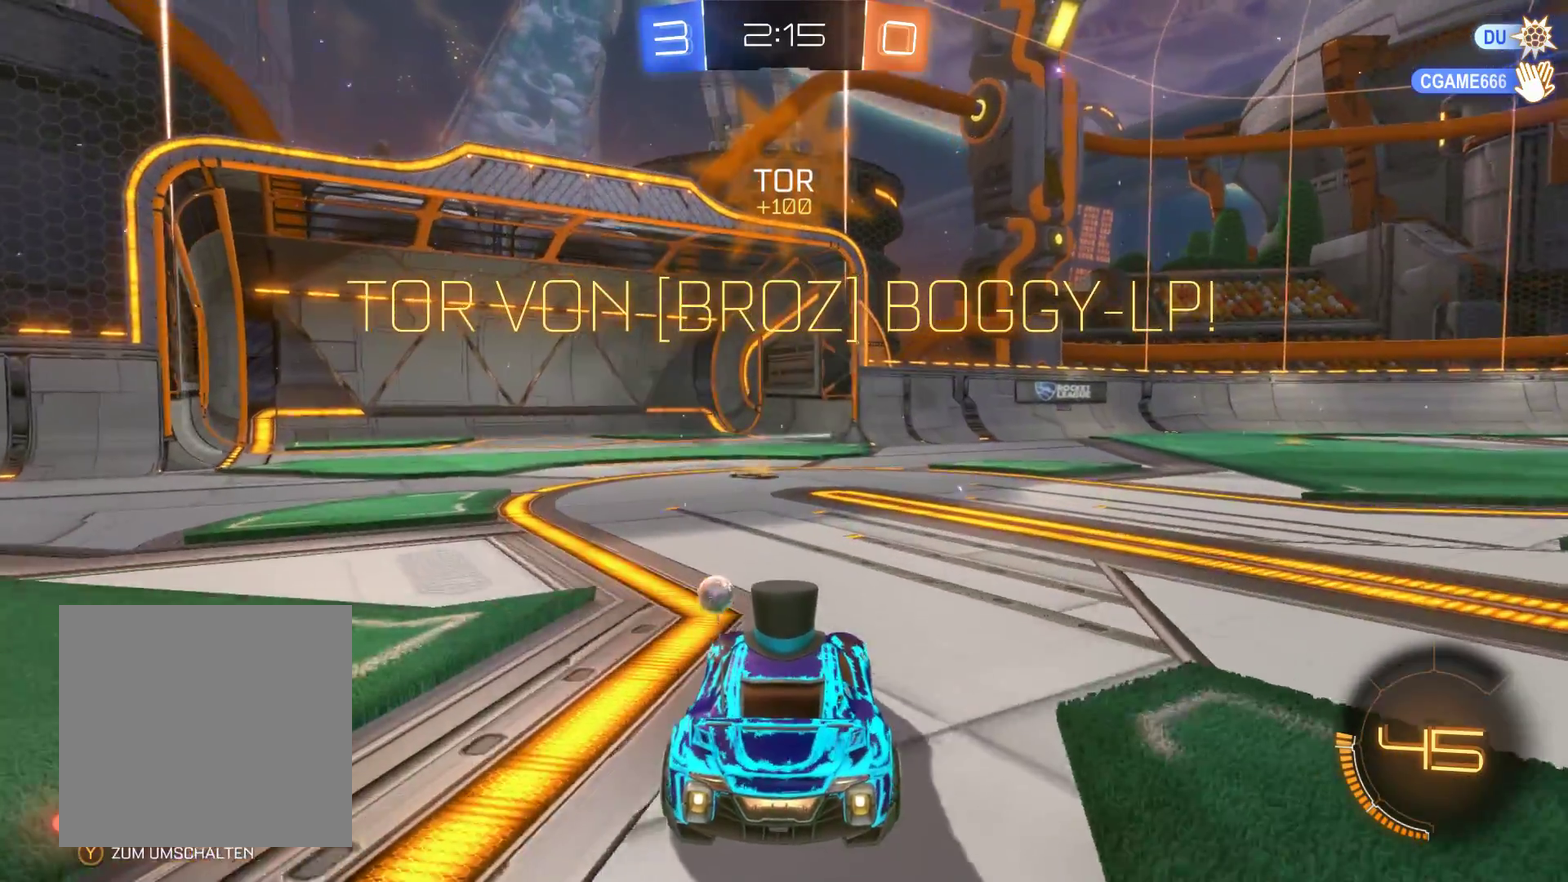
{"buttons": ["R2"], "left_stick": "center", "right_stick": "center", "events": []}
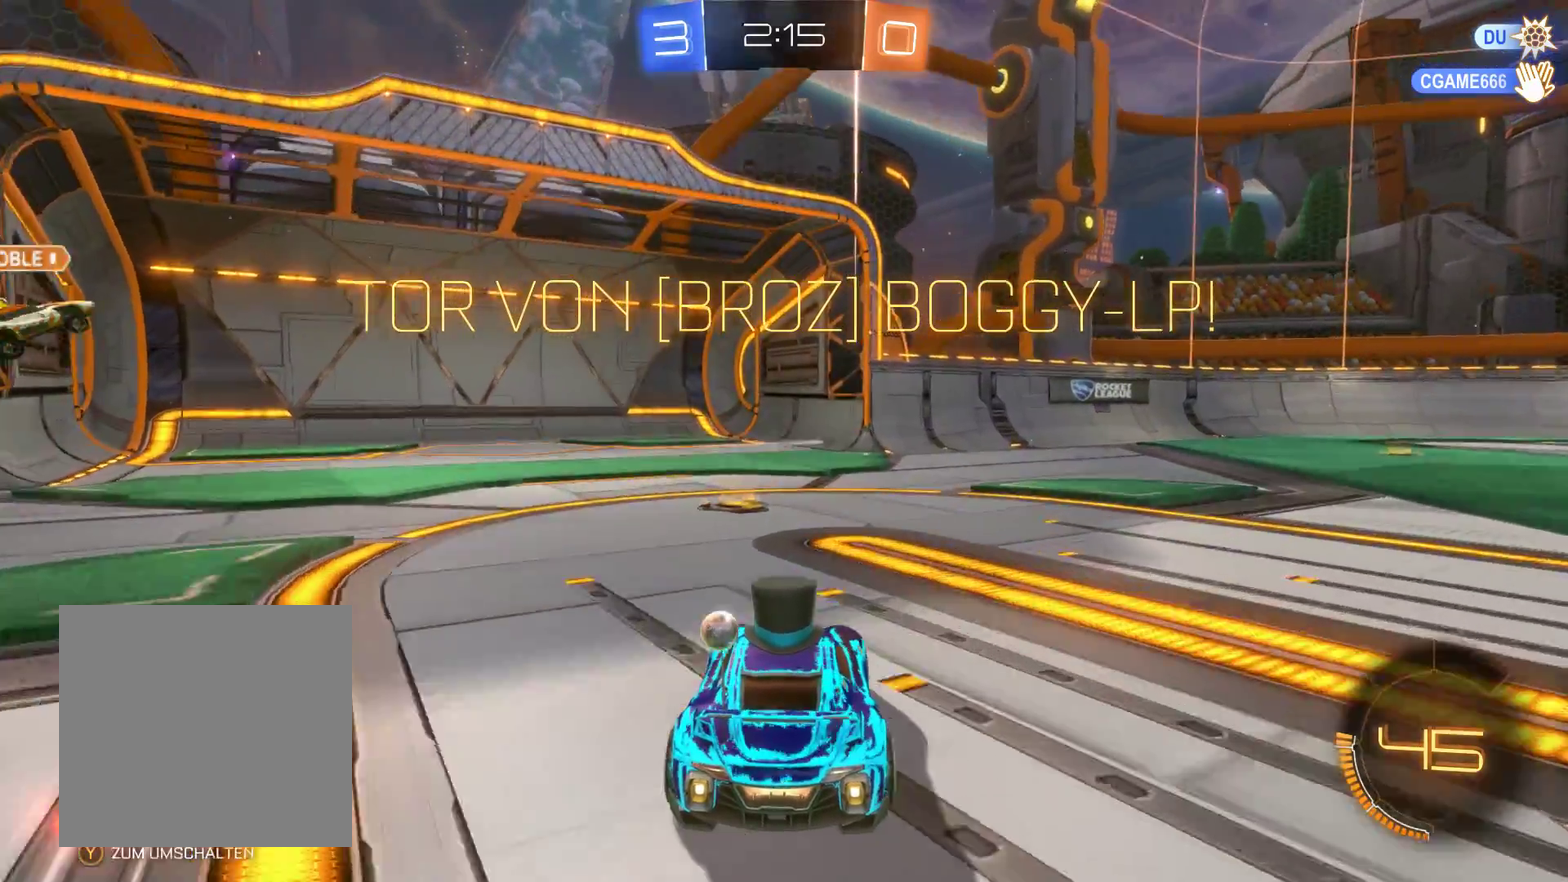
{"buttons": [], "left_stick": "center", "right_stick": "center", "events": [[100, "R2", "up"]]}